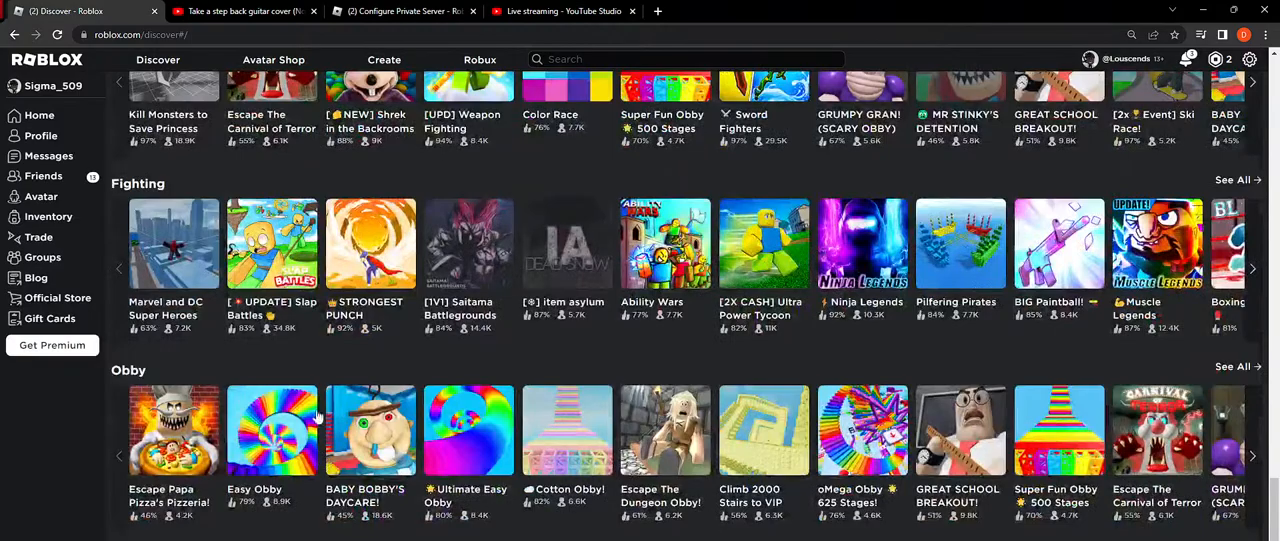
Gameplay with keyboard and mouse; each line is a JSON object with the keys and mouse buttons held at the frame after it. "events" lists presses ("down") and releases ("up") of "a", "ctrl", "d", "e", "f", "q", "r", "s", "shift", "space", "tab", "w", "mouse_left", "mouse_wheel", "mouse_right", "mouse_mb4" and "mouse_mb5" between this image and that frame as [ms after this image, input, new state], when the widget could be followed in between. "mouse_left", "mouse_wheel", "mouse_right", "mouse_mb4", "mouse_mb5" = the "left", "wheel", "right", "mb4", "mb5" buttons of the "mouse" list. No other keys are recorded. "wheel" means that the mouse wheel is clicked or scrolled. Mouse movement is not recorded.
{"keys": [], "mouse": [], "events": []}
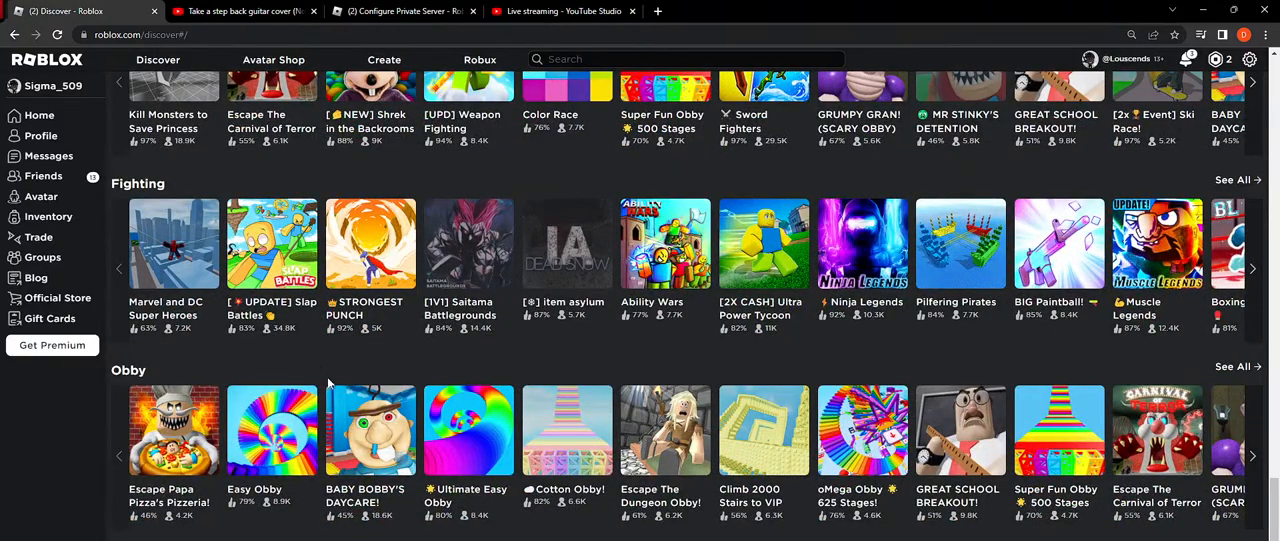
{"keys": [], "mouse": [], "events": []}
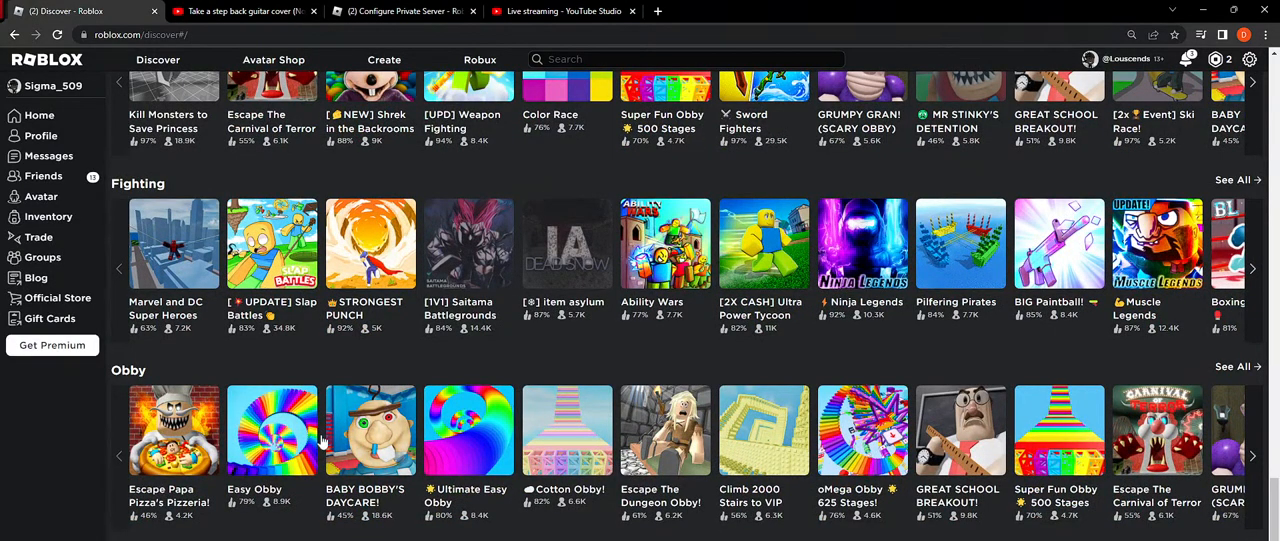
{"keys": [], "mouse": ["mb5"], "events": [[417, "mouse_mb5", "down"]]}
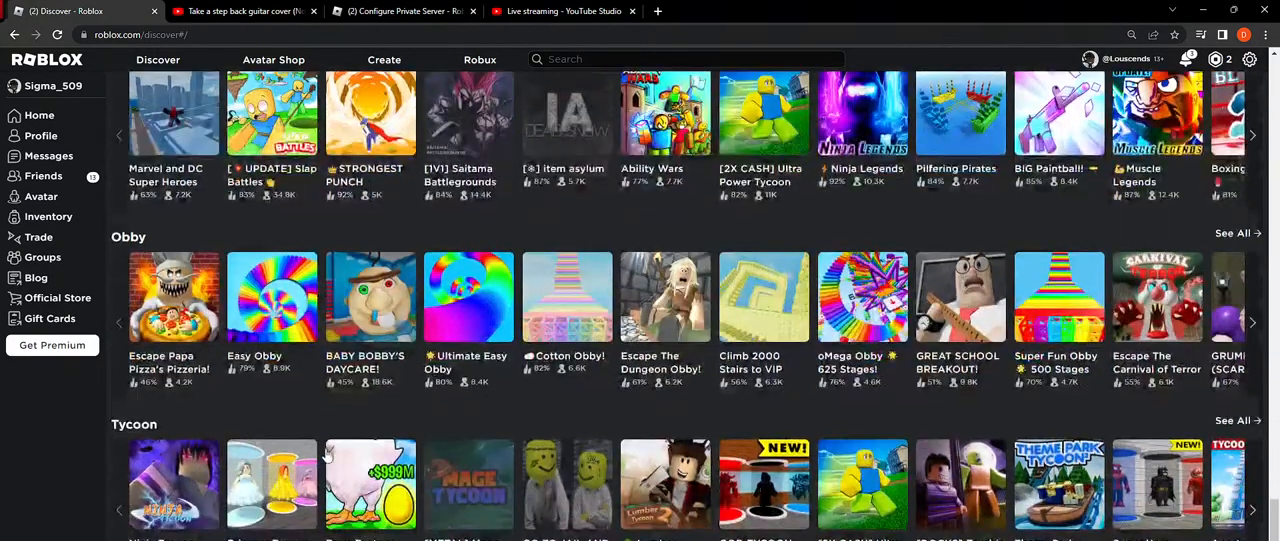
{"keys": [], "mouse": ["mb5"], "events": []}
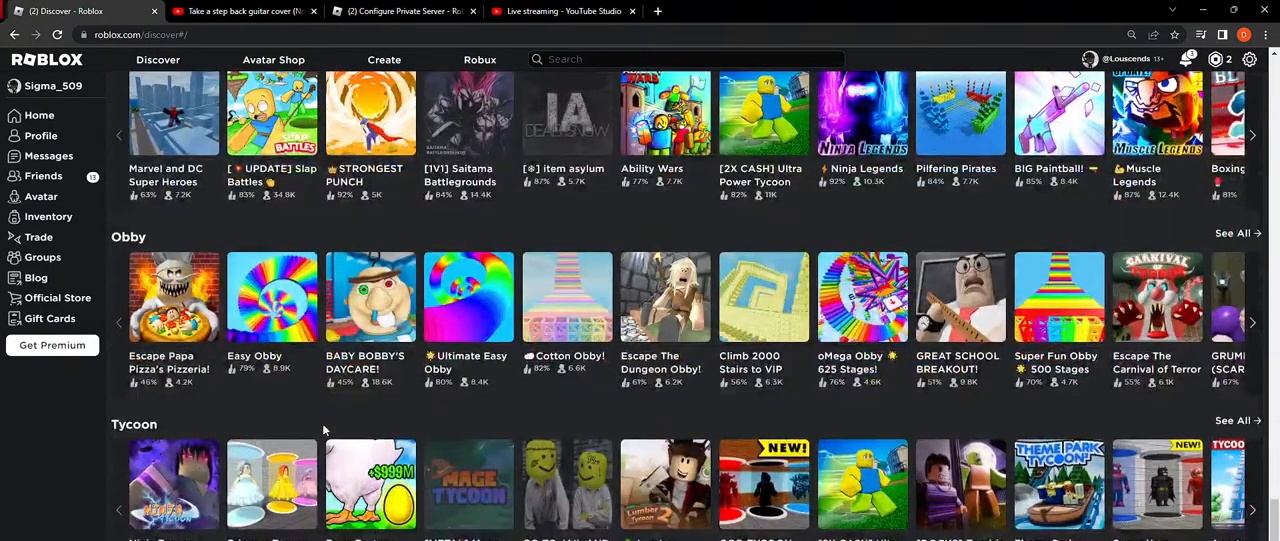
{"keys": [], "mouse": ["wheel"]}
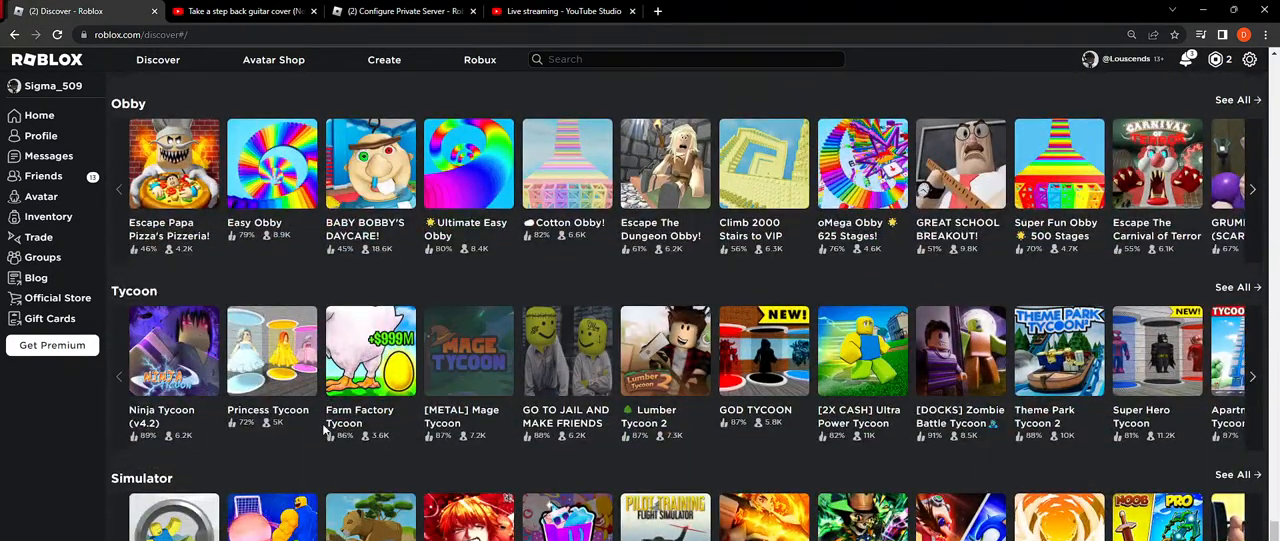
{"keys": [], "mouse": ["wheel"], "events": []}
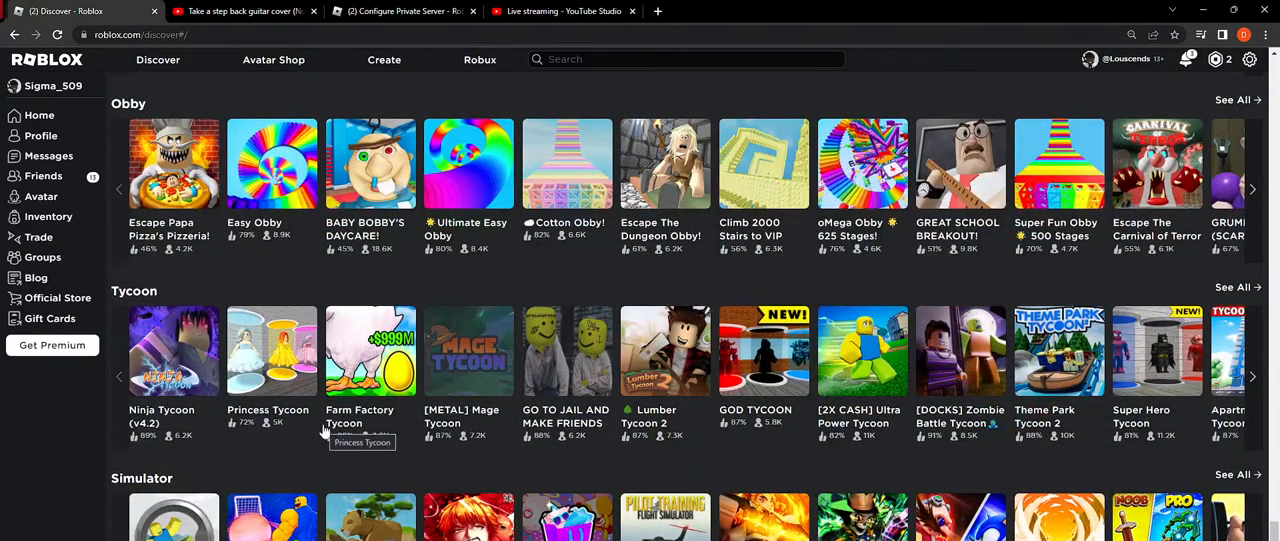
{"keys": [], "mouse": [], "events": [[350, "mouse_wheel", "up"]]}
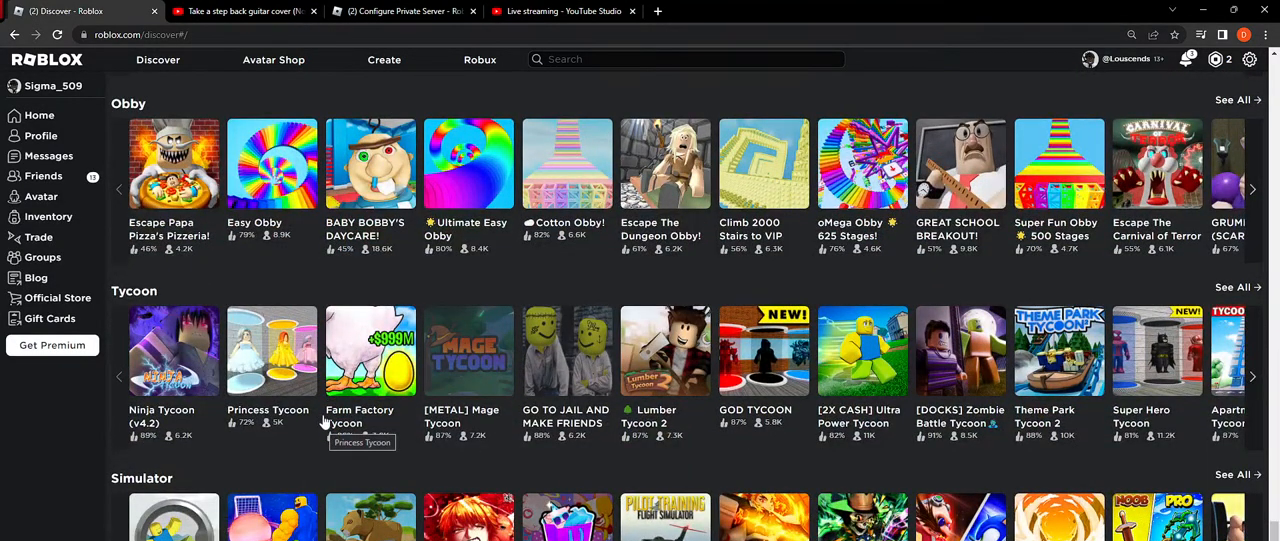
{"keys": [], "mouse": [], "events": []}
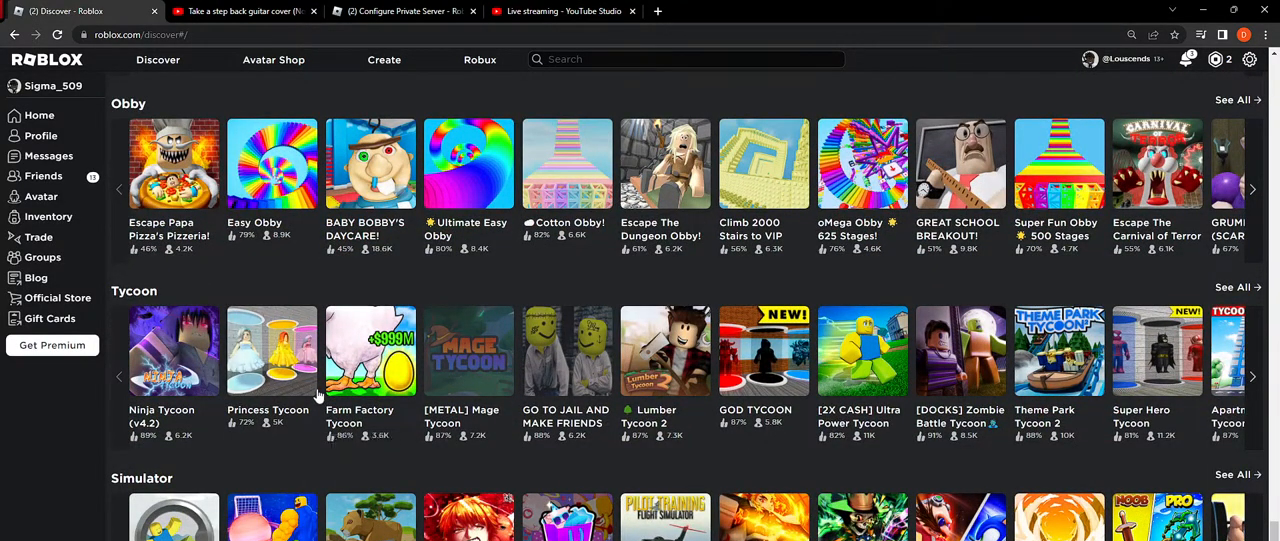
{"keys": [], "mouse": [], "events": []}
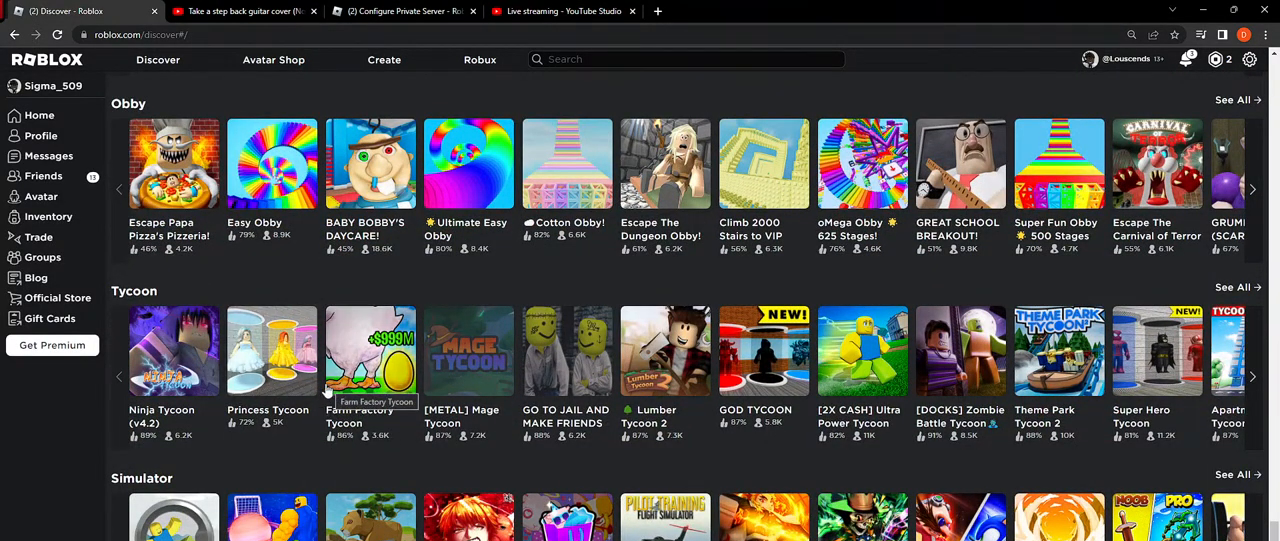
{"keys": [], "mouse": [], "events": []}
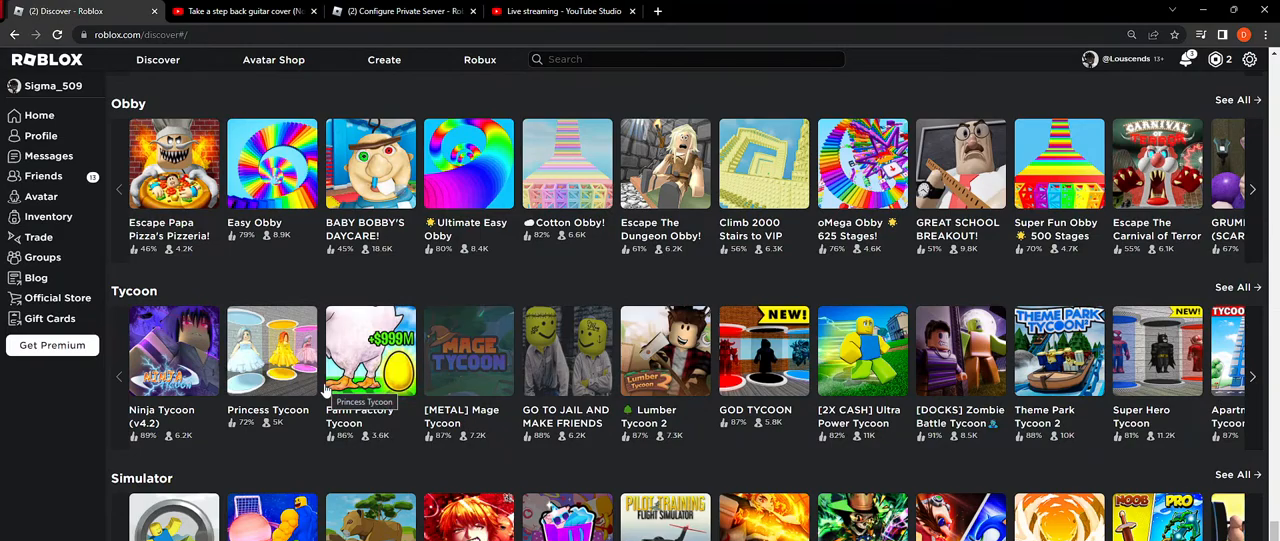
{"keys": [], "mouse": [], "events": []}
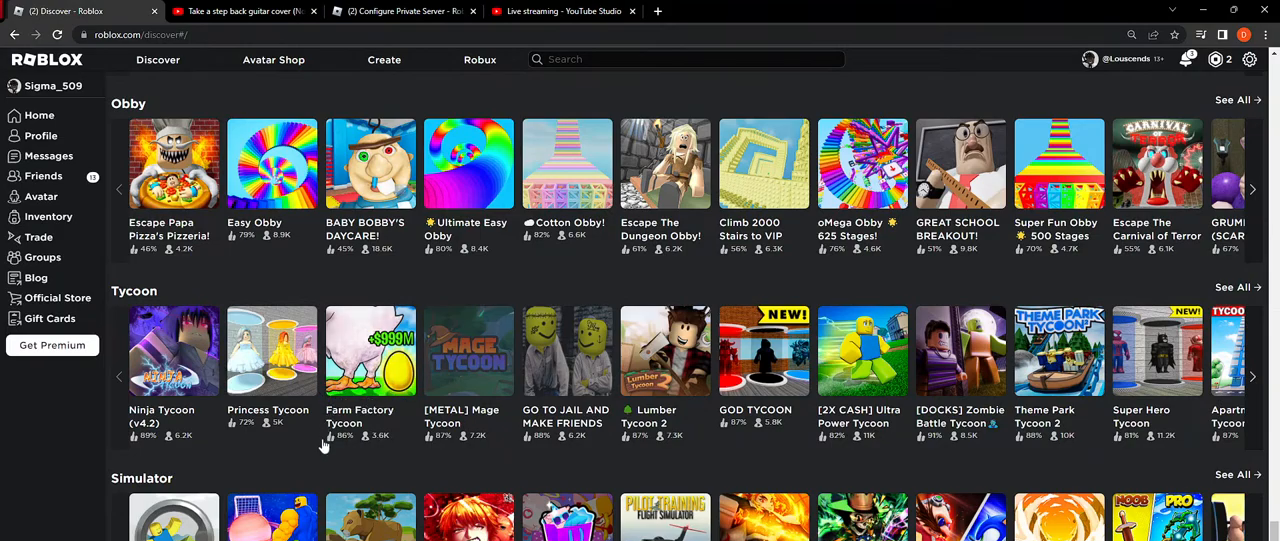
{"keys": [], "mouse": [], "events": []}